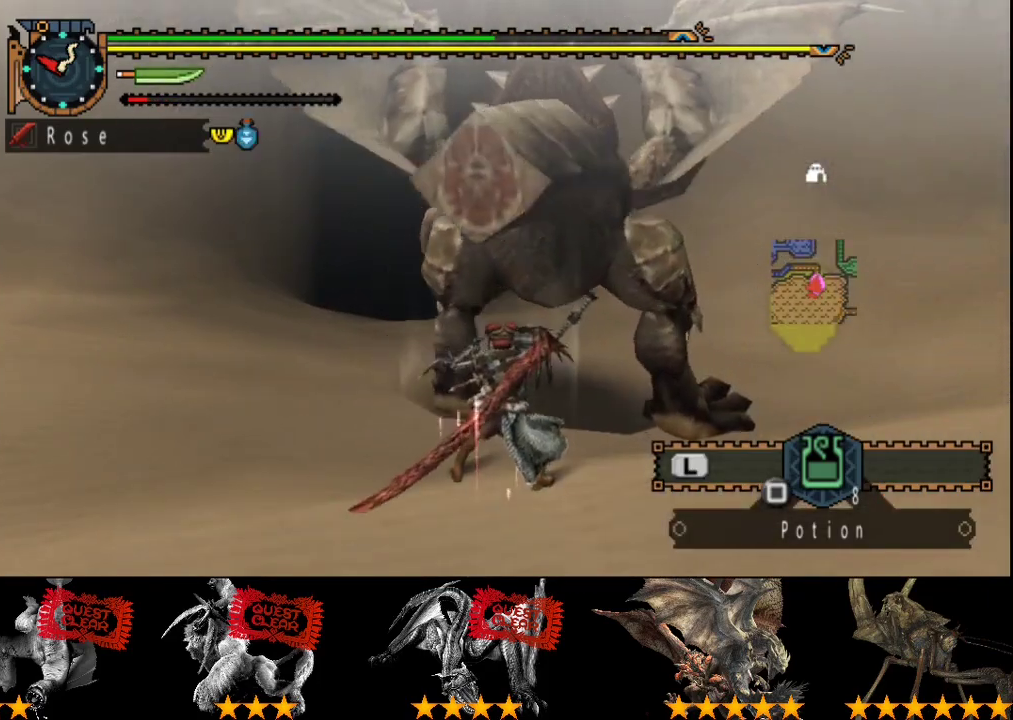
Gameplay with a controller (PlayStation layout); each line is a JSON object with the inputs held at the frame after it. "button_events" lists button changes between this image and that frame as [ms after this image, input, new state], when the widget could be followed in between (sticks are given only as held states). Not read: L3 R3.
{"buttons": [], "left_stick": "down-left", "right_stick": "center", "button_events": []}
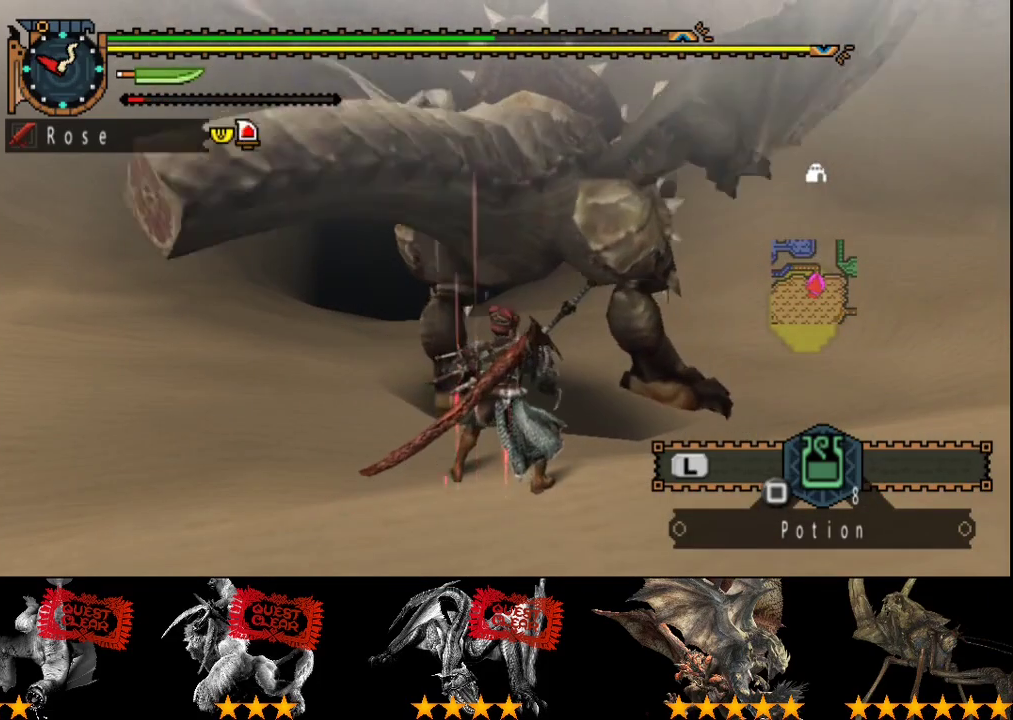
{"buttons": [], "left_stick": "down-left", "right_stick": "center", "button_events": []}
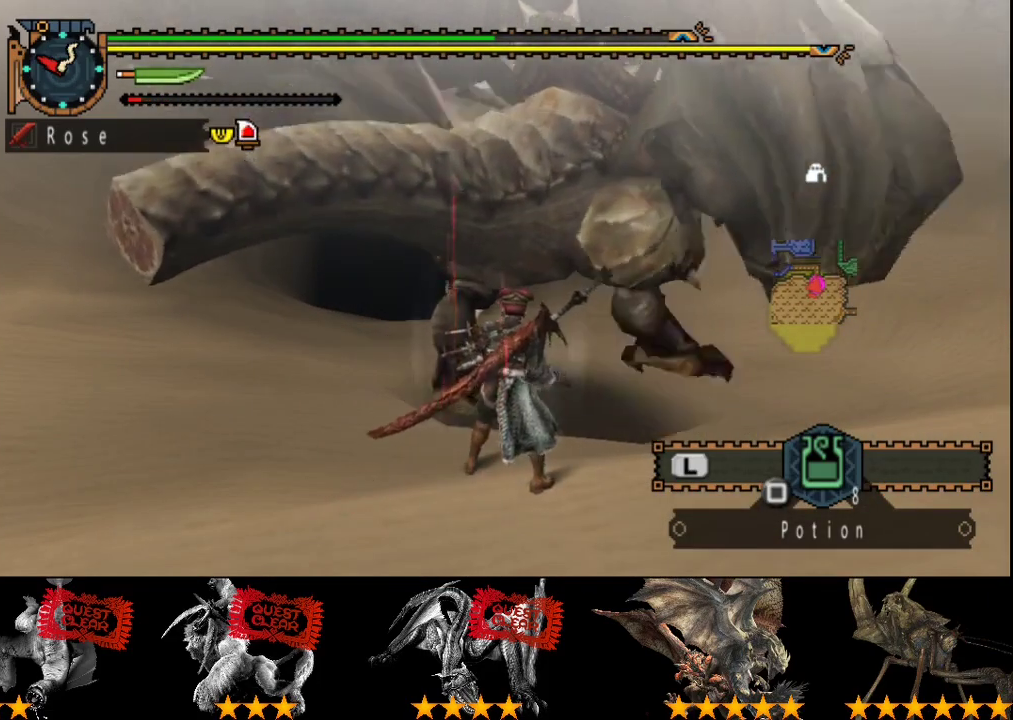
{"buttons": [], "left_stick": "down", "right_stick": "center", "button_events": []}
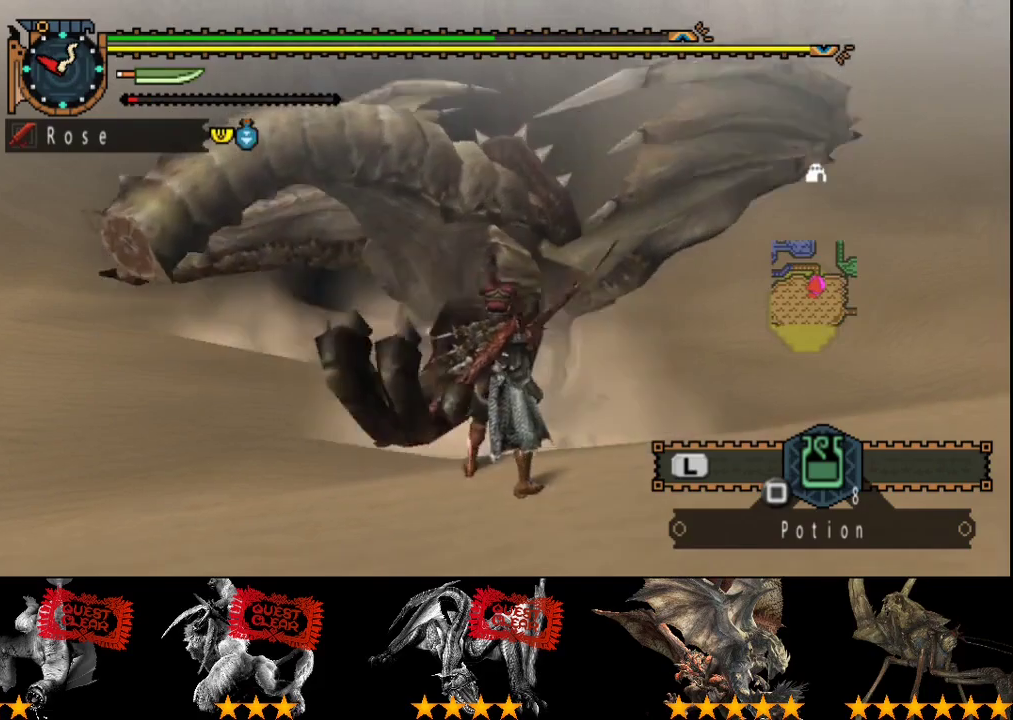
{"buttons": [], "left_stick": "up", "right_stick": "center", "button_events": [[383, "CIRCLE", "down"], [450, "CIRCLE", "up"]]}
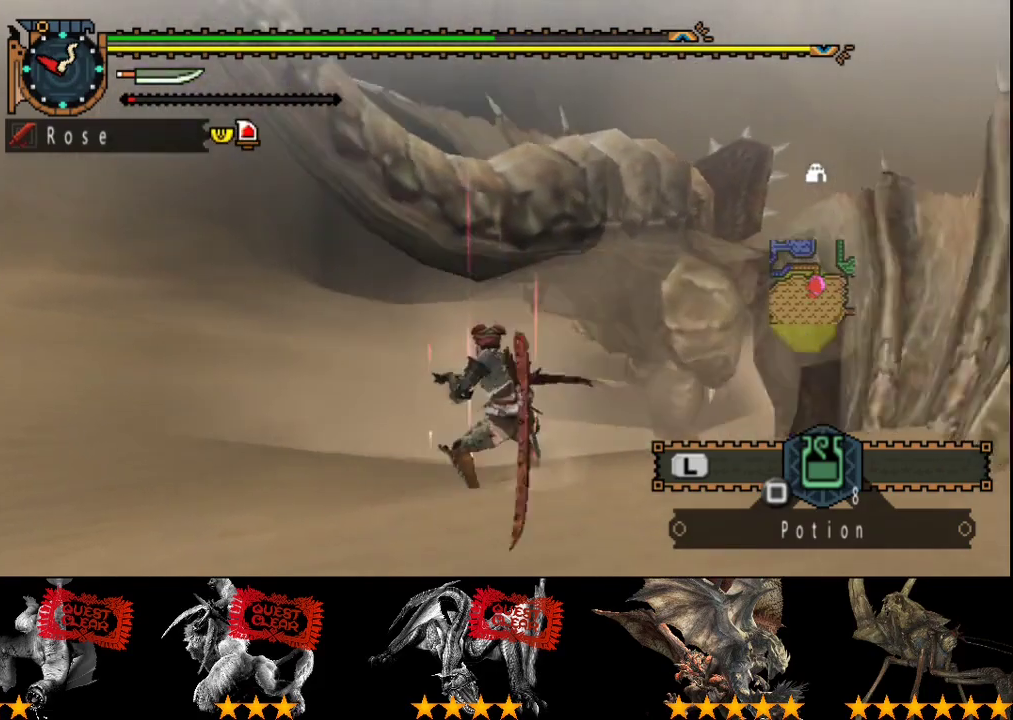
{"buttons": ["TRIANGLE"], "left_stick": "right", "right_stick": "center", "button_events": [[83, "TRIANGLE", "down"], [250, "TRIANGLE", "up"], [300, "TRIANGLE", "down"], [367, "TRIANGLE", "up"], [433, "TRIANGLE", "down"]]}
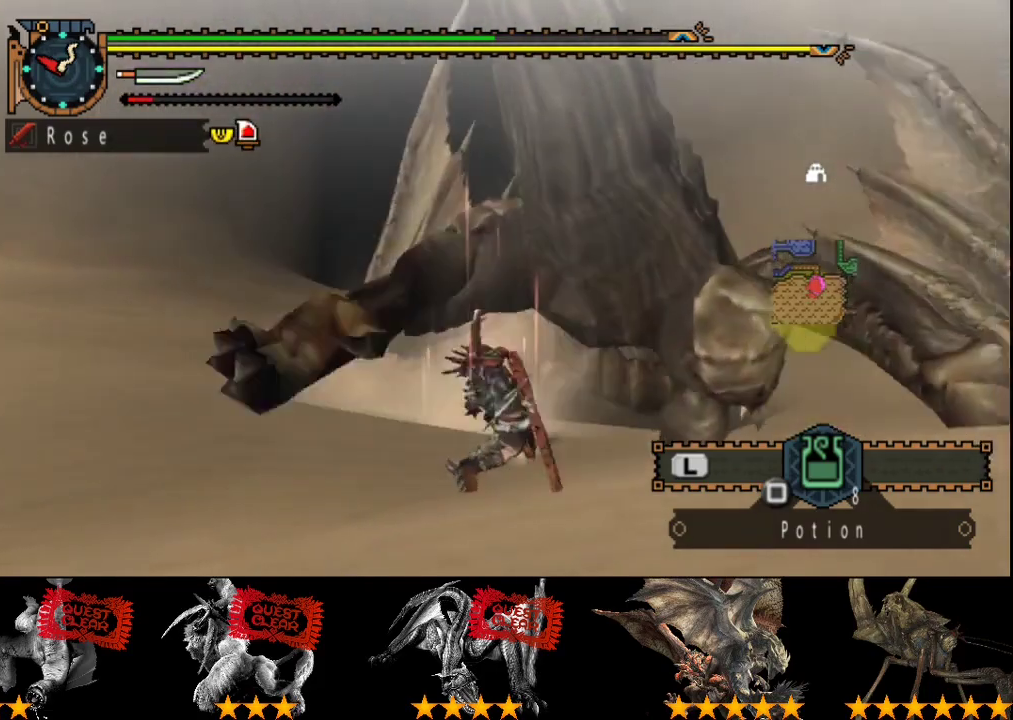
{"buttons": [], "left_stick": "center", "right_stick": "center", "button_events": [[133, "TRIANGLE", "up"], [200, "TRIANGLE", "down"], [267, "TRIANGLE", "up"], [367, "CIRCLE", "down"], [367, "TRIANGLE", "down"], [467, "TRIANGLE", "up"], [500, "CIRCLE", "up"]]}
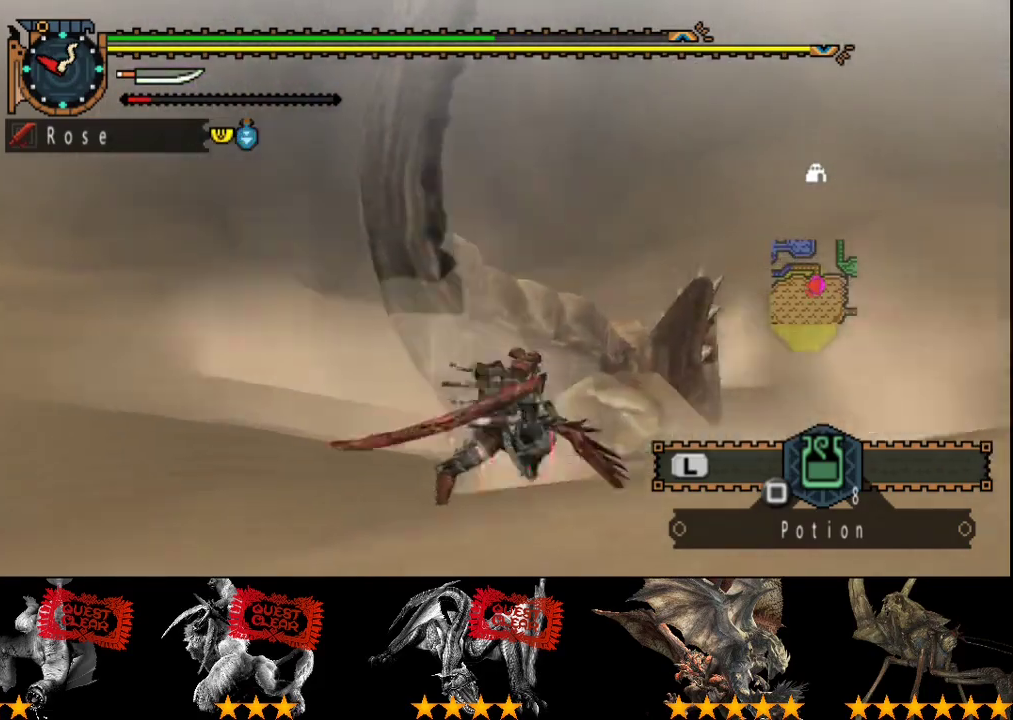
{"buttons": ["CIRCLE", "TRIANGLE"], "left_stick": "center", "right_stick": "center", "button_events": [[33, "TRIANGLE", "down"], [100, "TRIANGLE", "up"], [167, "CIRCLE", "down"], [167, "TRIANGLE", "down"], [233, "CIRCLE", "up"], [233, "TRIANGLE", "up"], [300, "TRIANGLE", "down"], [333, "CIRCLE", "down"], [400, "CIRCLE", "up"], [400, "TRIANGLE", "up"], [467, "CIRCLE", "down"], [467, "TRIANGLE", "down"]]}
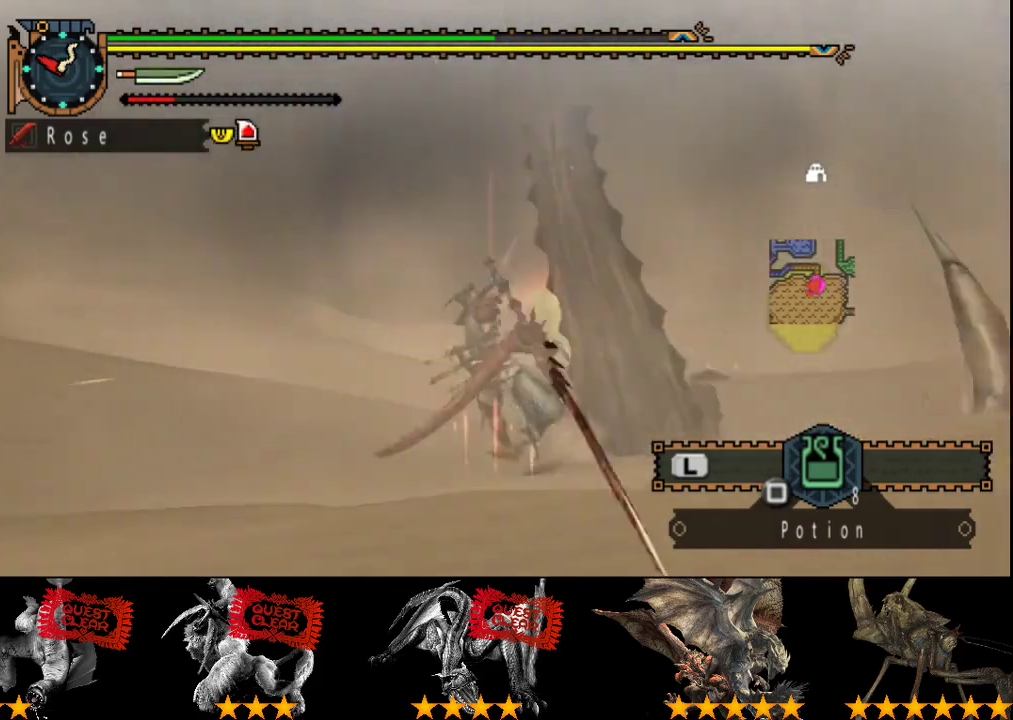
{"buttons": [], "left_stick": "center", "right_stick": "center", "button_events": [[167, "CIRCLE", "up"], [167, "TRIANGLE", "up"]]}
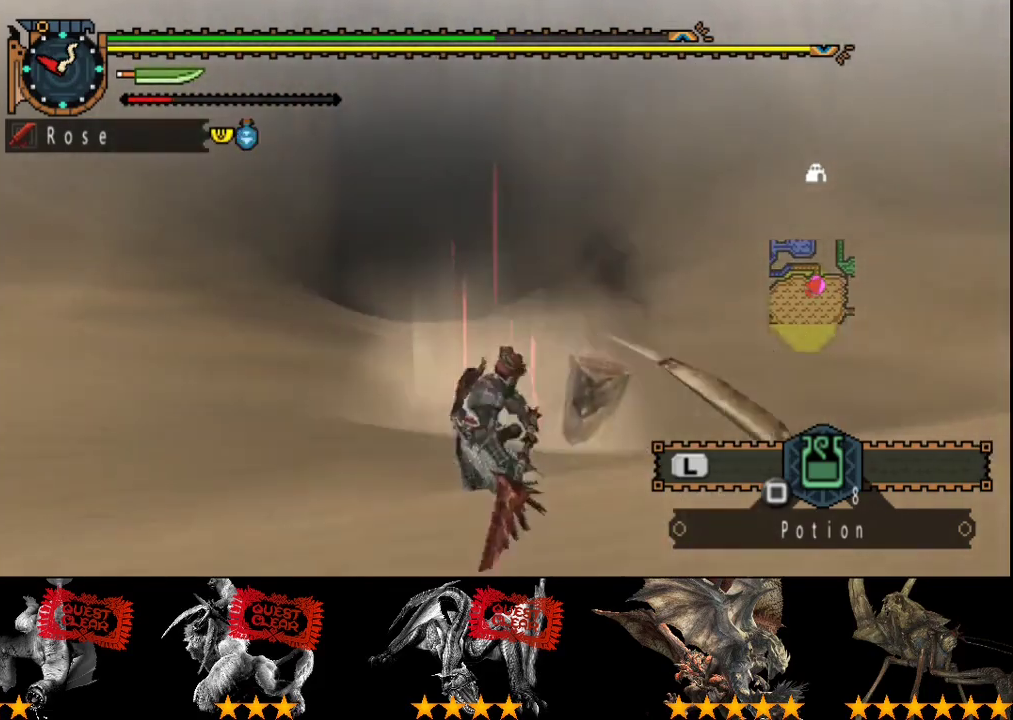
{"buttons": [], "left_stick": "left", "right_stick": "center", "button_events": []}
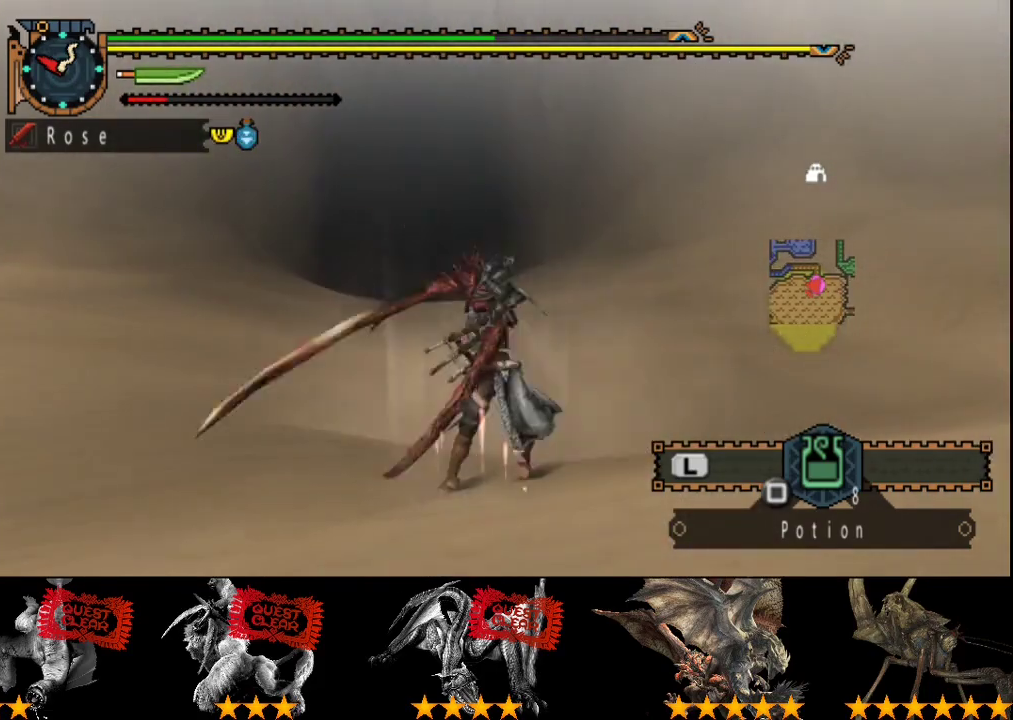
{"buttons": ["CROSS"], "left_stick": "left", "right_stick": "center", "button_events": [[17, "CROSS", "down"], [83, "CROSS", "up"], [150, "CROSS", "down"], [250, "CROSS", "up"], [317, "CROSS", "down"], [367, "CROSS", "up"], [450, "CROSS", "down"]]}
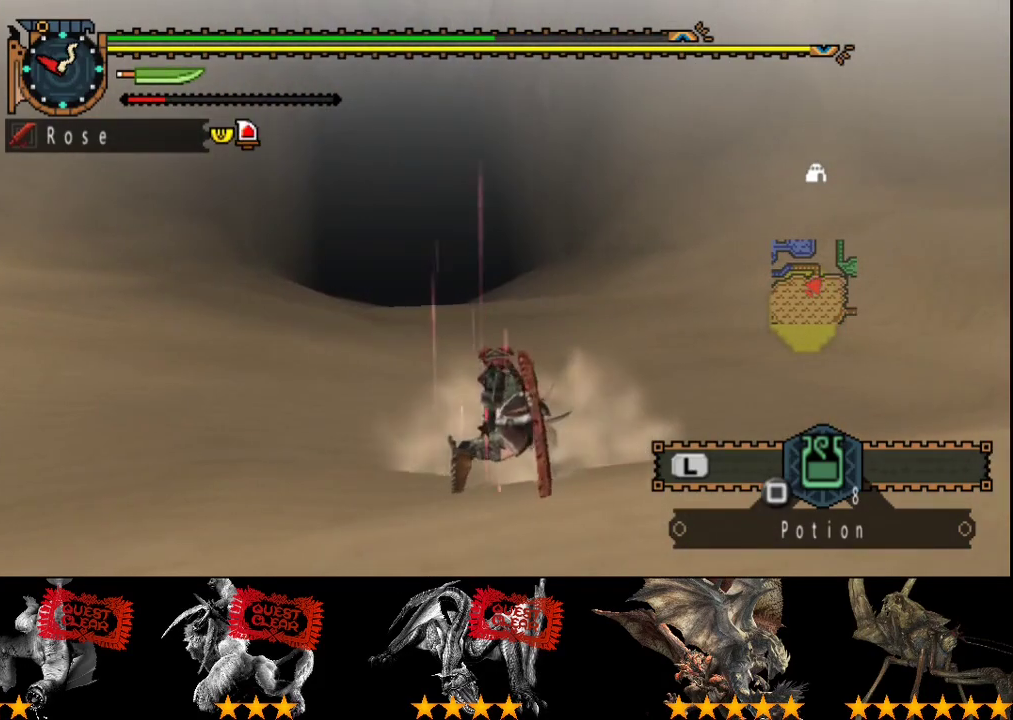
{"buttons": [], "left_stick": "left", "right_stick": "up-left"}
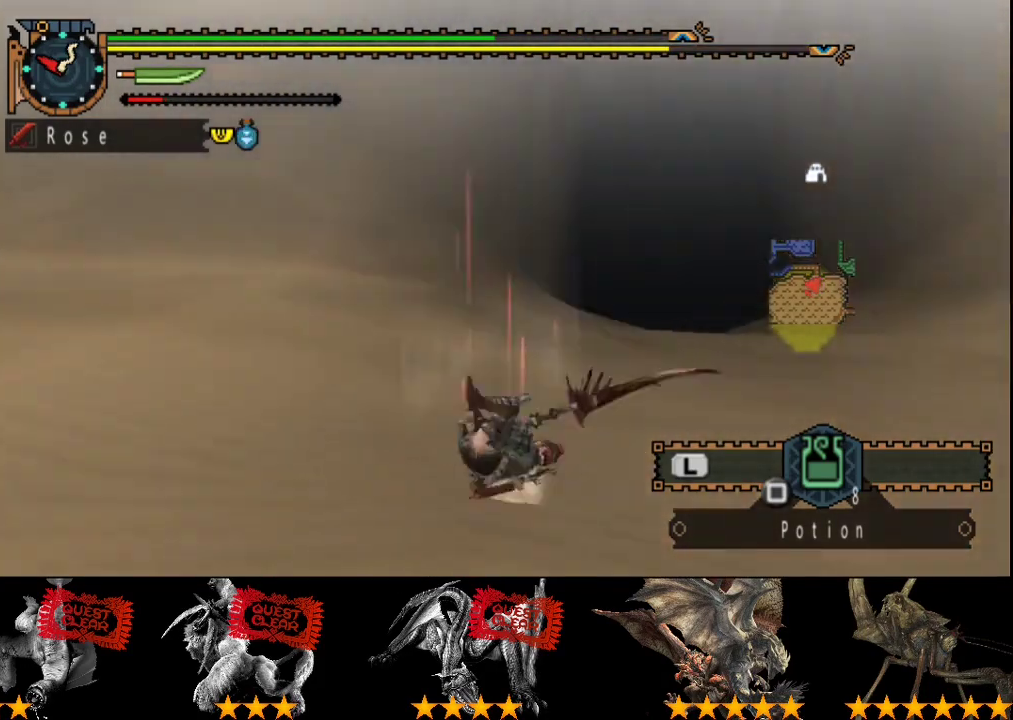
{"buttons": [], "left_stick": "left", "right_stick": "right"}
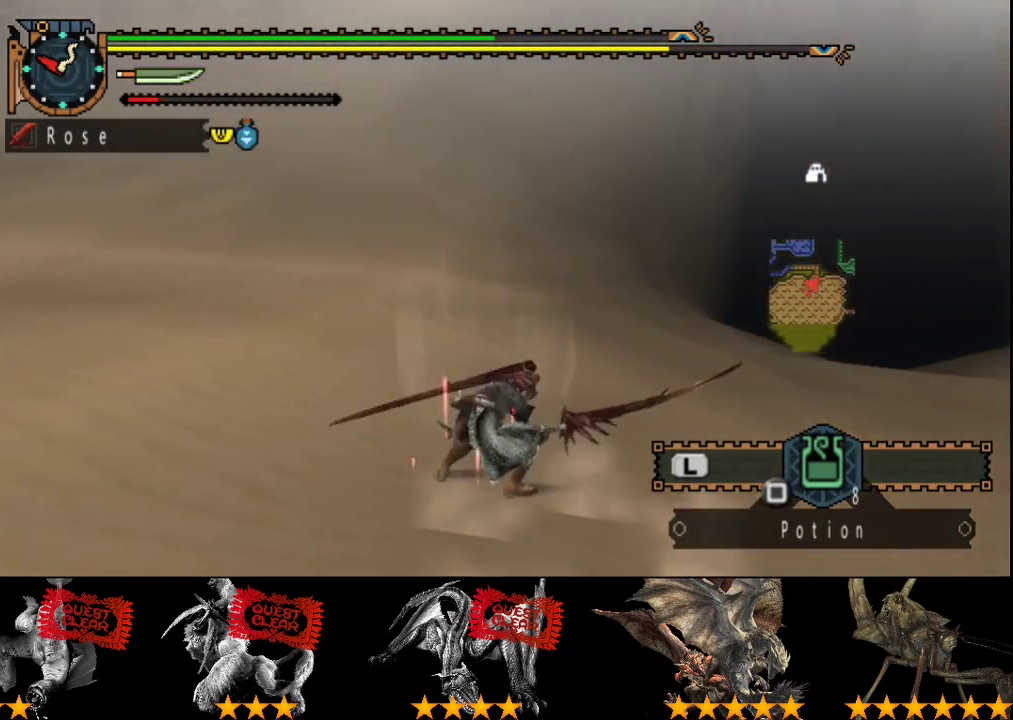
{"buttons": [], "left_stick": "up", "right_stick": "right", "button_events": []}
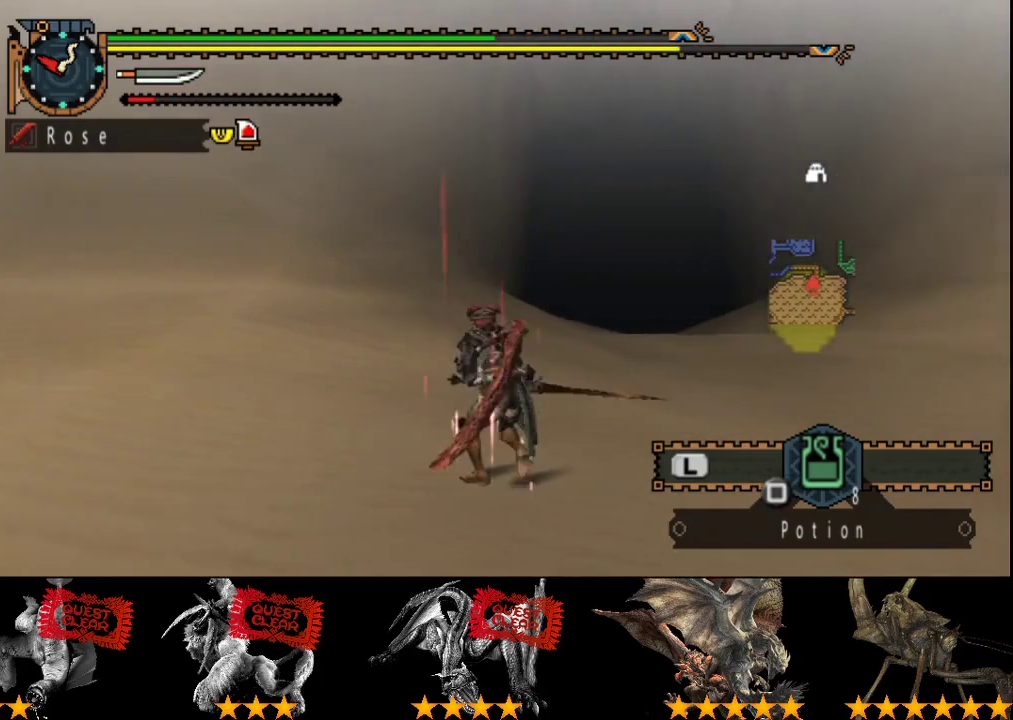
{"buttons": [], "left_stick": "up-left", "right_stick": "center", "button_events": []}
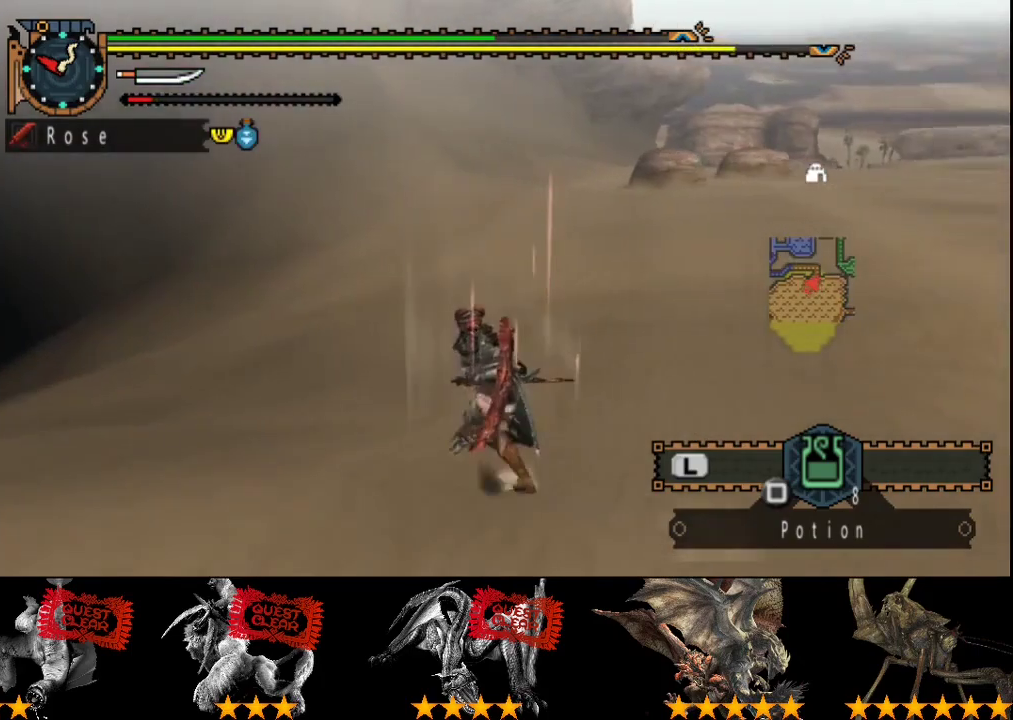
{"buttons": [], "left_stick": "up", "right_stick": "center", "button_events": []}
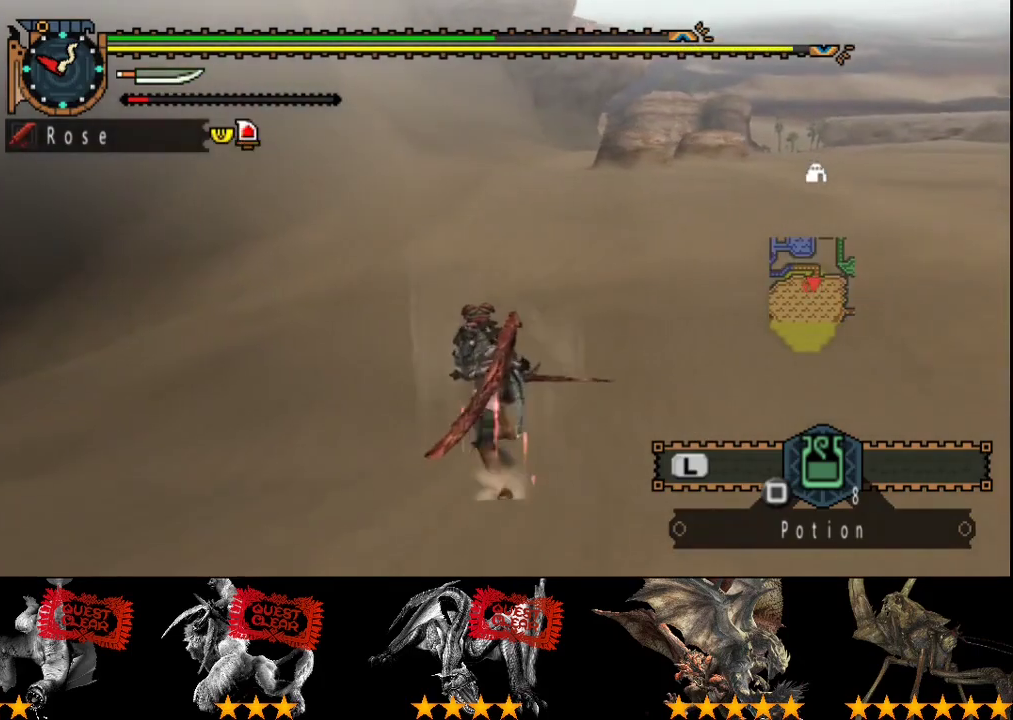
{"buttons": [], "left_stick": "up", "right_stick": "right", "button_events": []}
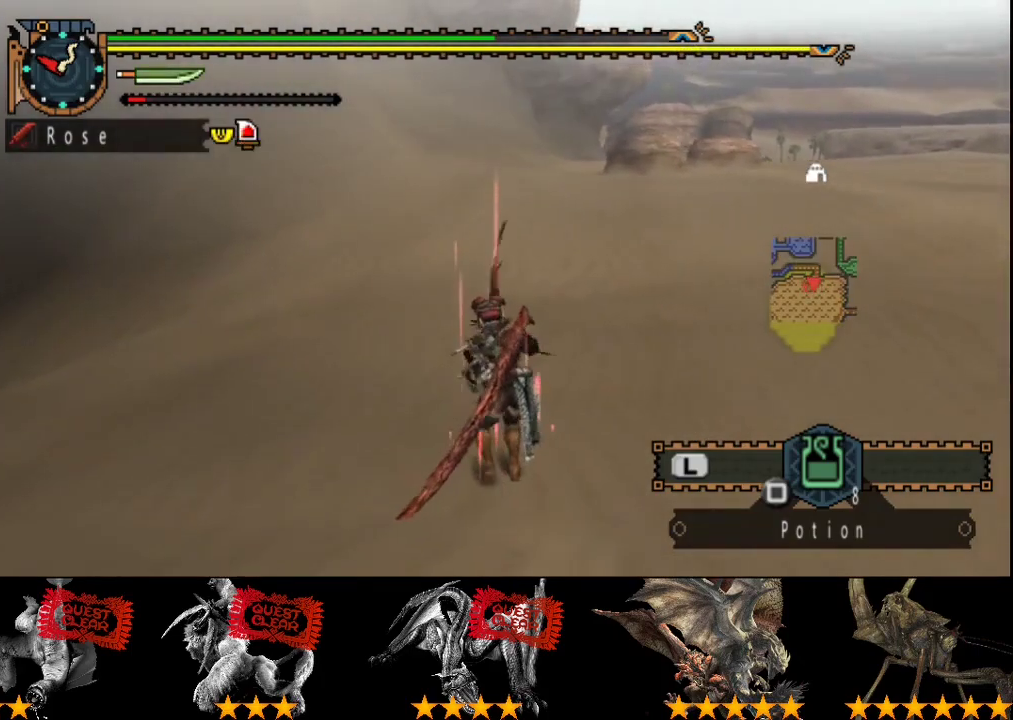
{"buttons": [], "left_stick": "left", "right_stick": "center", "button_events": []}
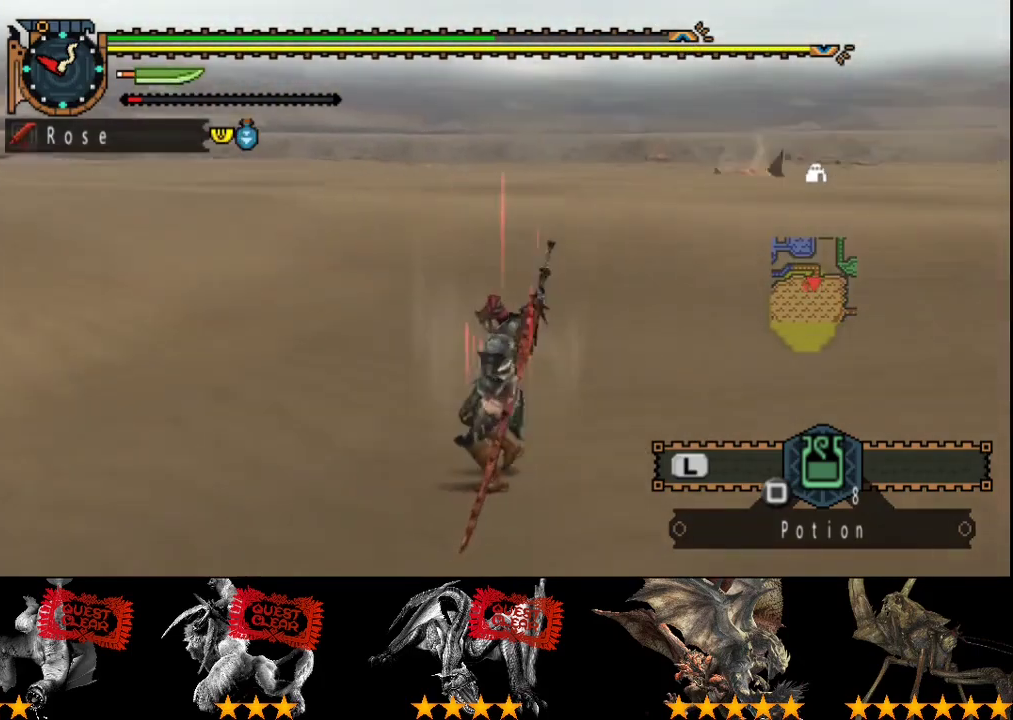
{"buttons": [], "left_stick": "down-left", "right_stick": "center", "button_events": []}
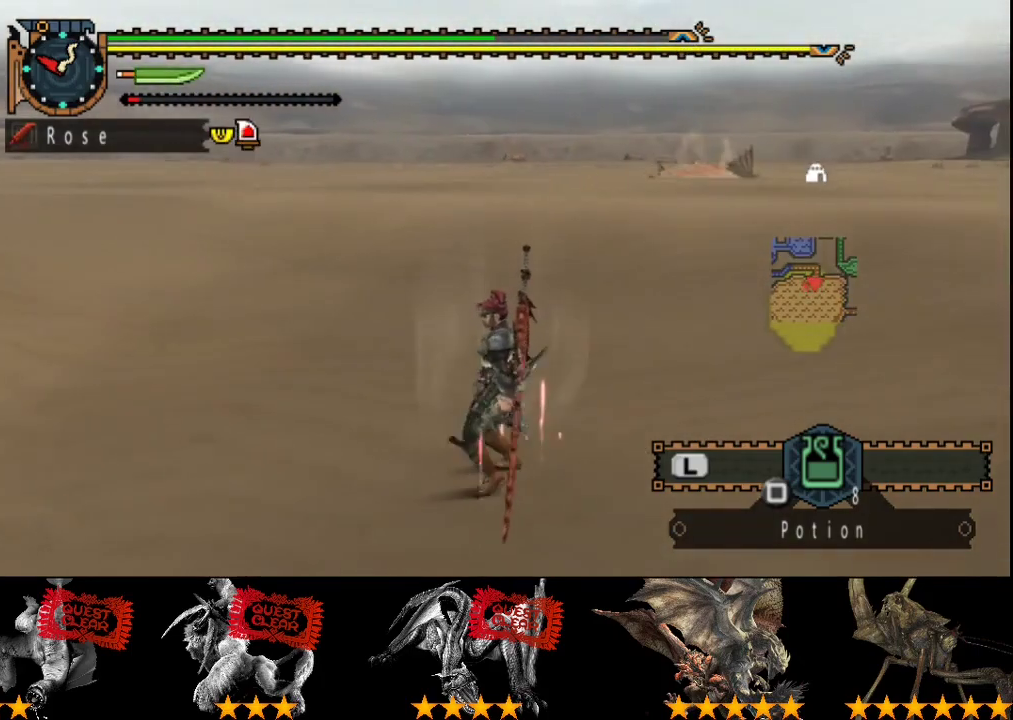
{"buttons": ["L2"], "left_stick": "left", "right_stick": "center", "button_events": [[417, "L2", "down"]]}
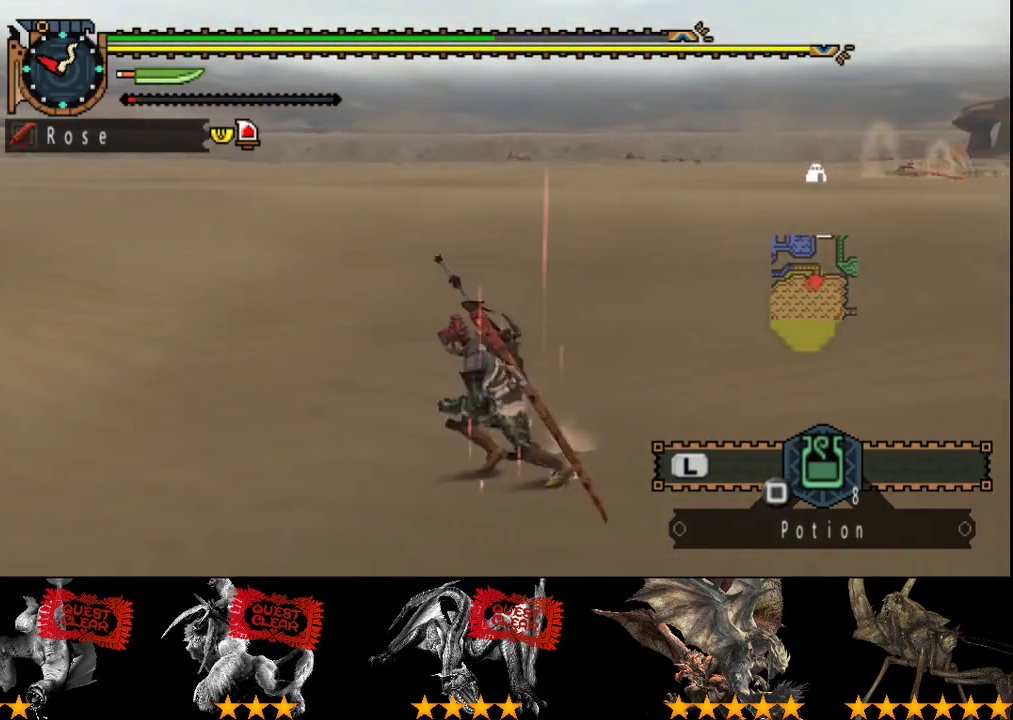
{"buttons": ["L2"], "left_stick": "center", "right_stick": "center", "button_events": []}
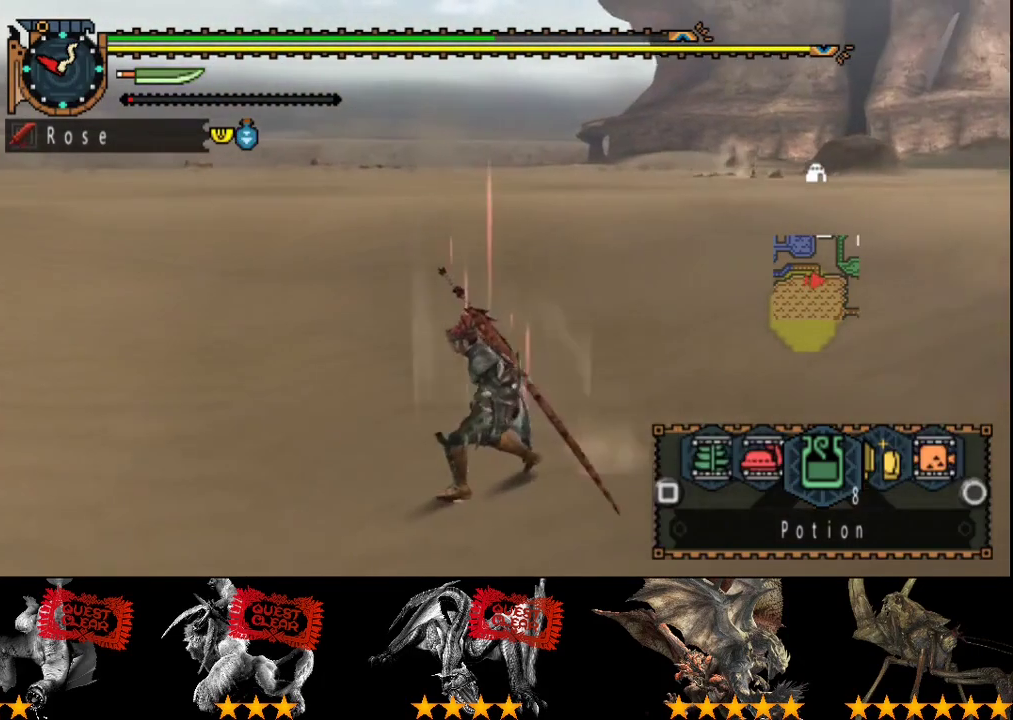
{"buttons": ["SQUARE"], "left_stick": "up", "right_stick": "center", "button_events": [[267, "L2", "up"], [367, "SQUARE", "down"], [433, "SQUARE", "up"], [500, "SQUARE", "down"]]}
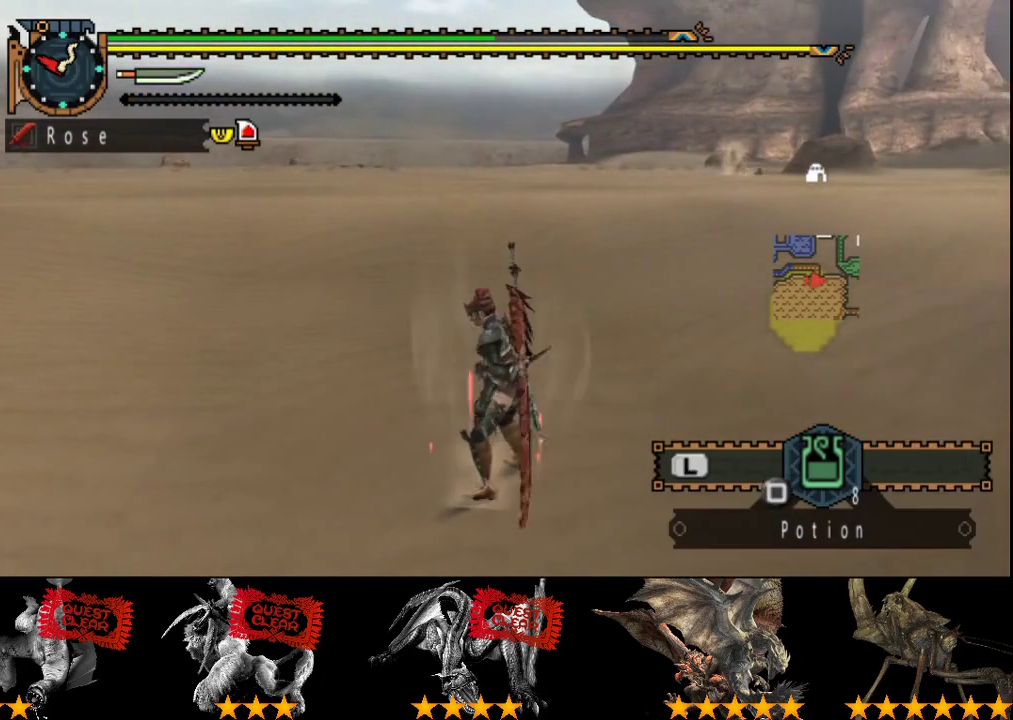
{"buttons": ["L2"], "left_stick": "center", "right_stick": "center", "button_events": [[67, "SQUARE", "up"], [167, "L2", "down"]]}
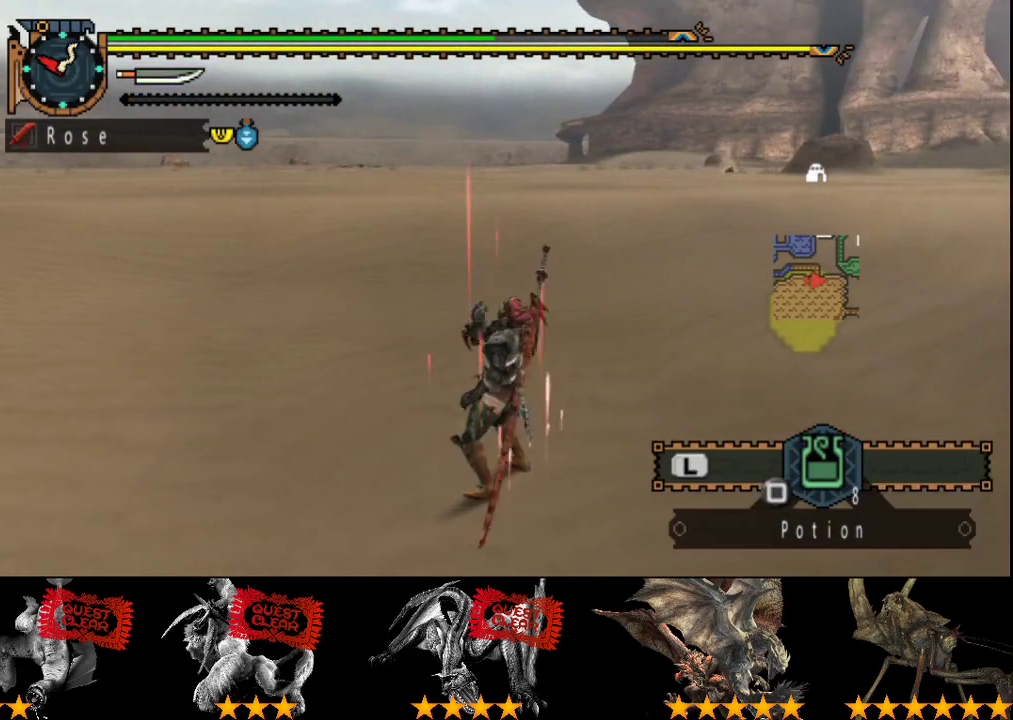
{"buttons": ["L2"], "left_stick": "center", "right_stick": "center", "button_events": []}
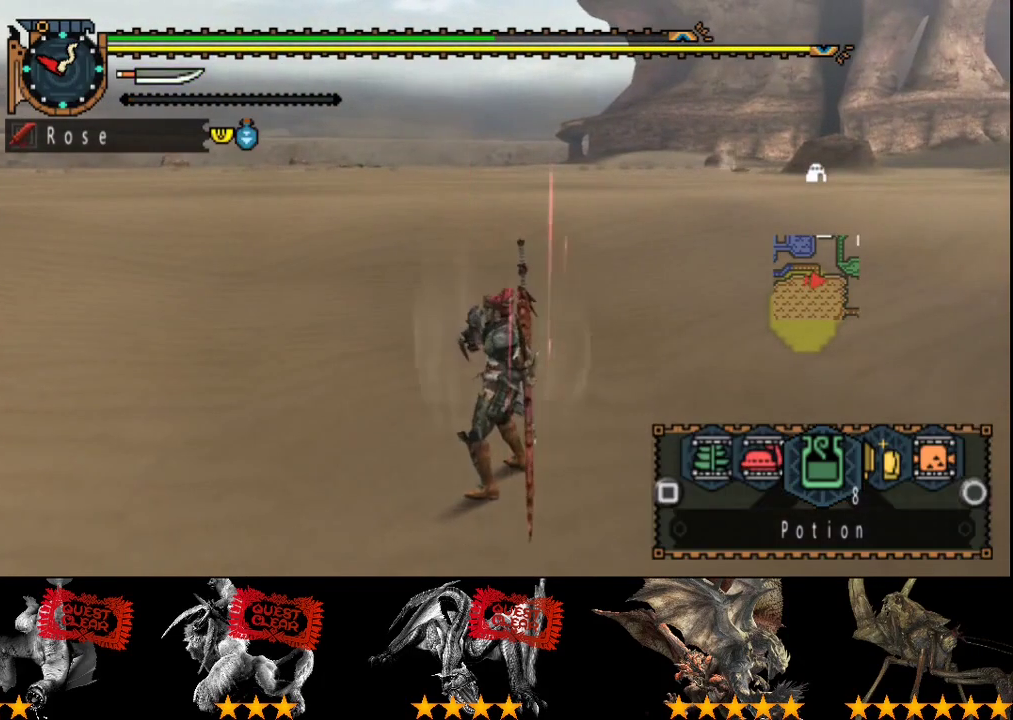
{"buttons": ["L2"], "left_stick": "center", "right_stick": "center", "button_events": []}
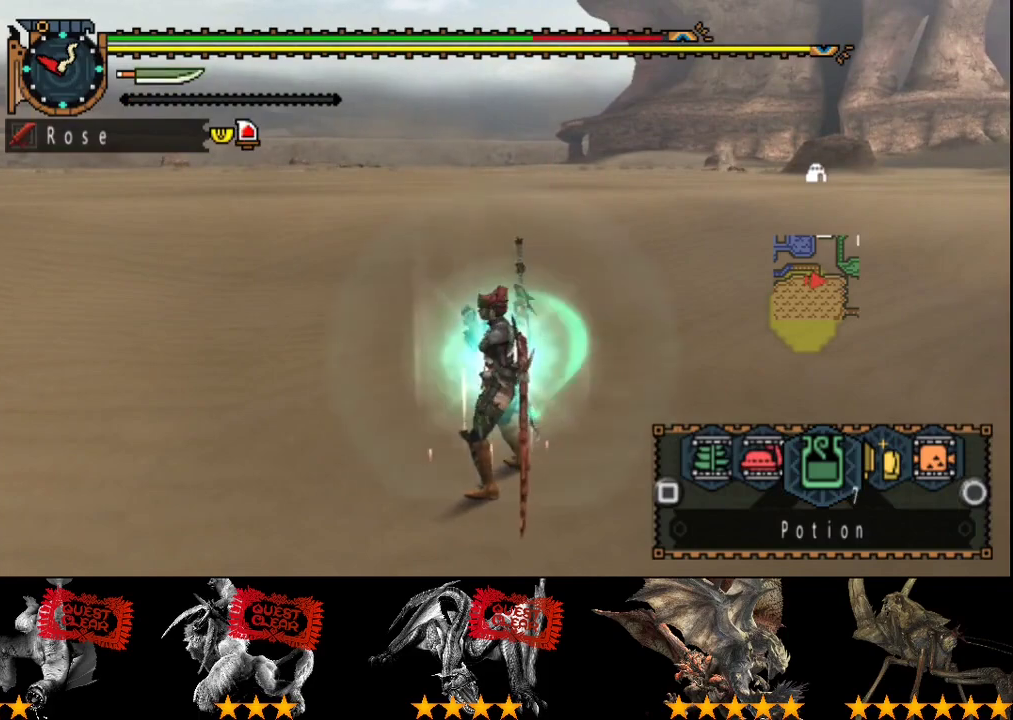
{"buttons": ["L2"], "left_stick": "center", "right_stick": "center", "button_events": [[233, "CIRCLE", "down"], [300, "CIRCLE", "up"]]}
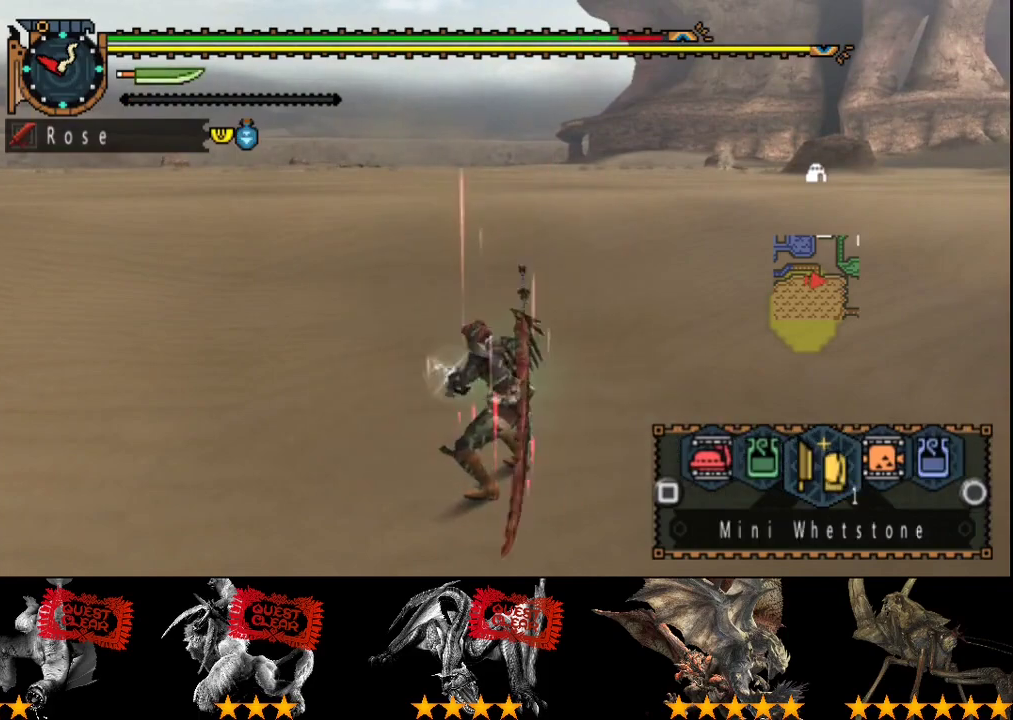
{"buttons": ["L2"], "left_stick": "center", "right_stick": "center", "button_events": []}
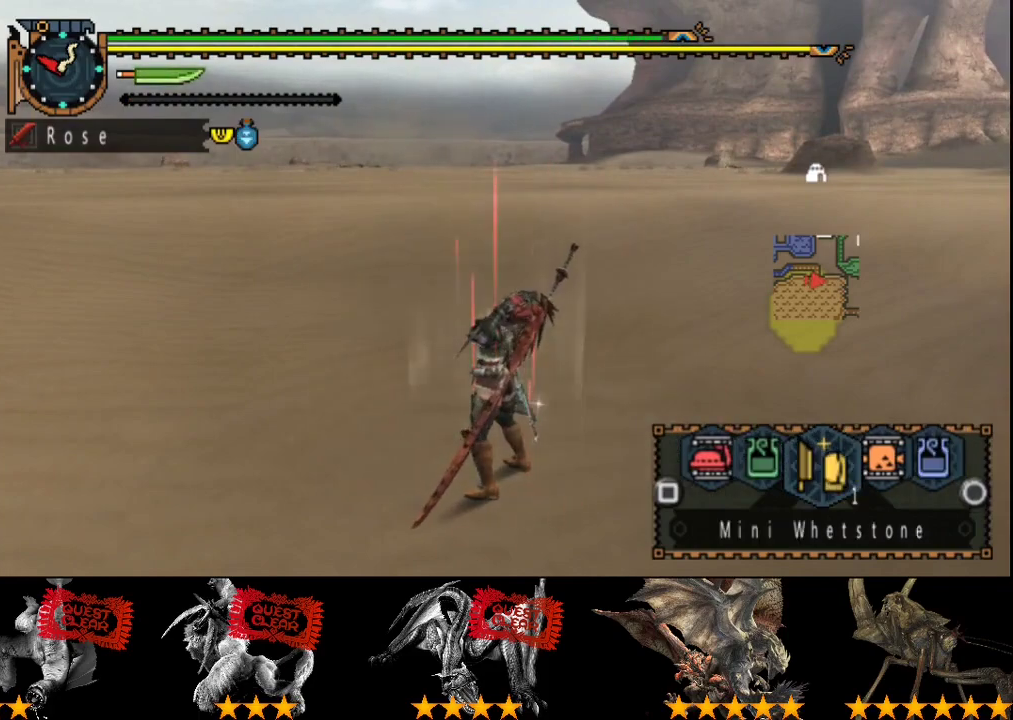
{"buttons": ["L2"], "left_stick": "center", "right_stick": "center", "button_events": []}
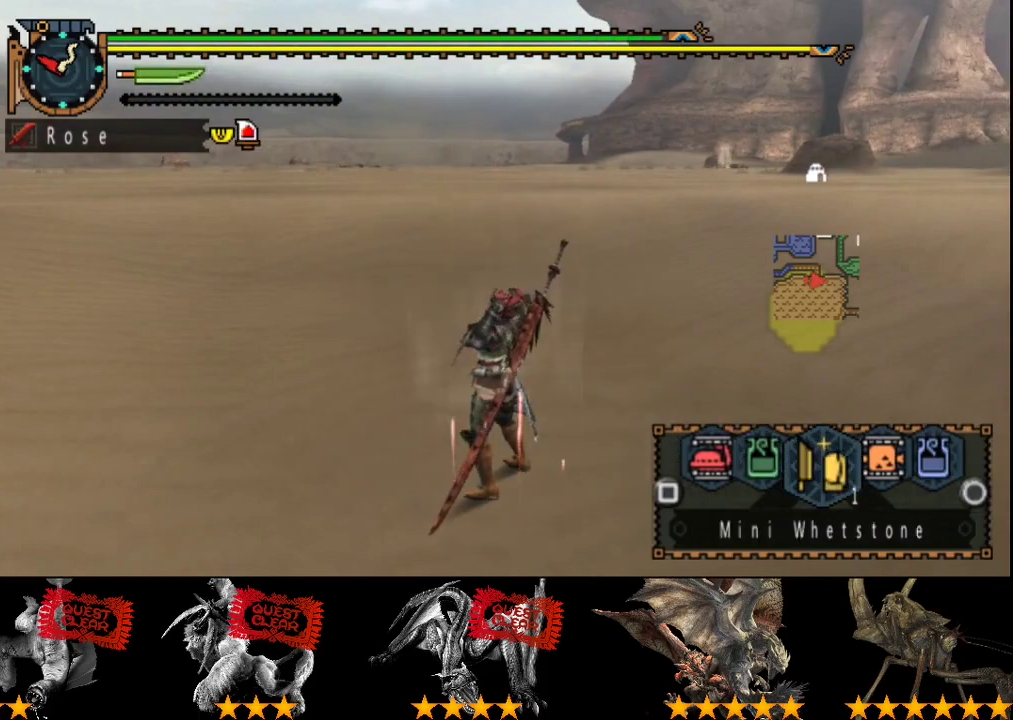
{"buttons": ["L2"], "left_stick": "center", "right_stick": "center", "button_events": []}
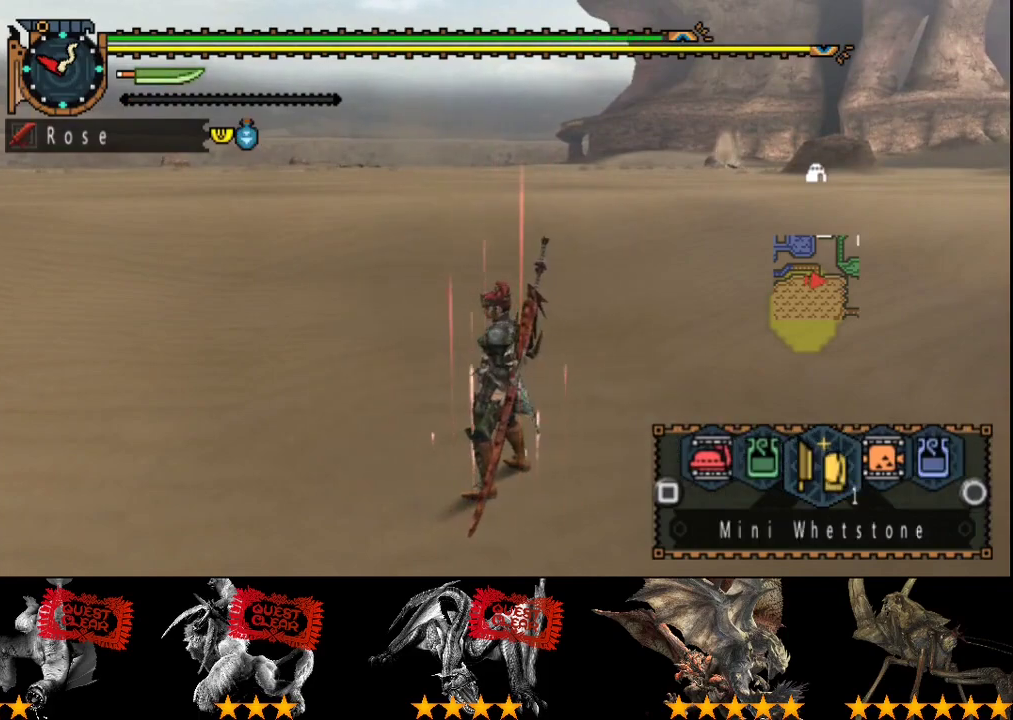
{"buttons": ["SQUARE"], "left_stick": "up", "right_stick": "center", "button_events": [[100, "CIRCLE", "down"], [200, "CIRCLE", "up"], [267, "L2", "up"], [300, "SQUARE", "down"], [367, "SQUARE", "up"], [467, "SQUARE", "down"]]}